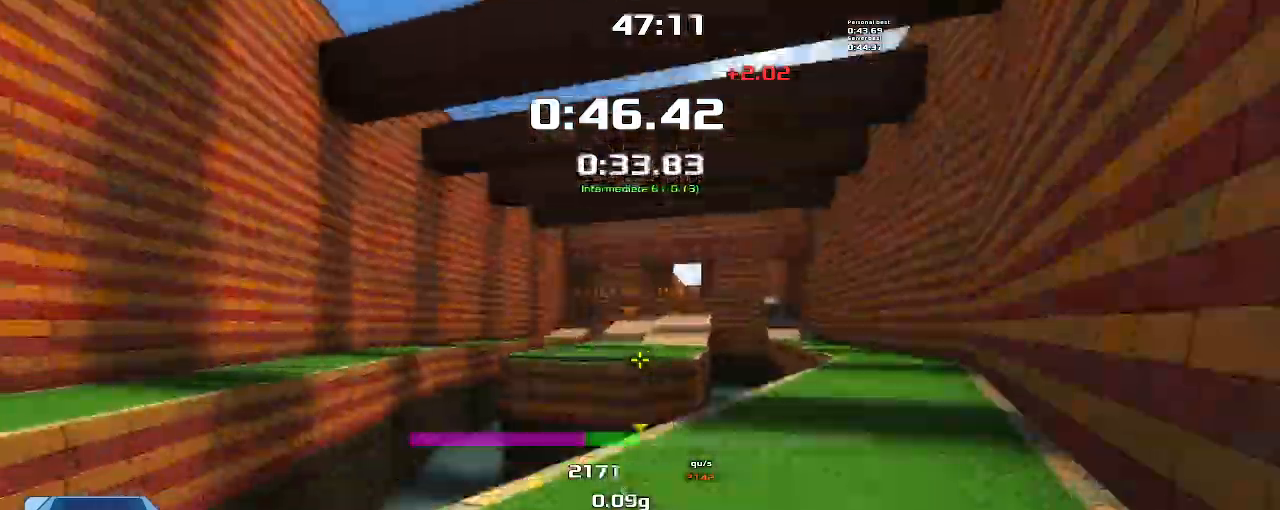
Gameplay with keyboard; each line is a JSON object with the keys held at the frame after it. "events" lists presses ("down") and releases ("up") of "down", "left", "right" and "up" between this image and that frame as [ms after this image, input, new state], when the widget could be followed in between. No other keys are recorded. Mouse input is not recorded. Not read: other_keys.
{"keys": ["left", "up"], "events": [[400, "left", "up"], [500, "left", "down"]]}
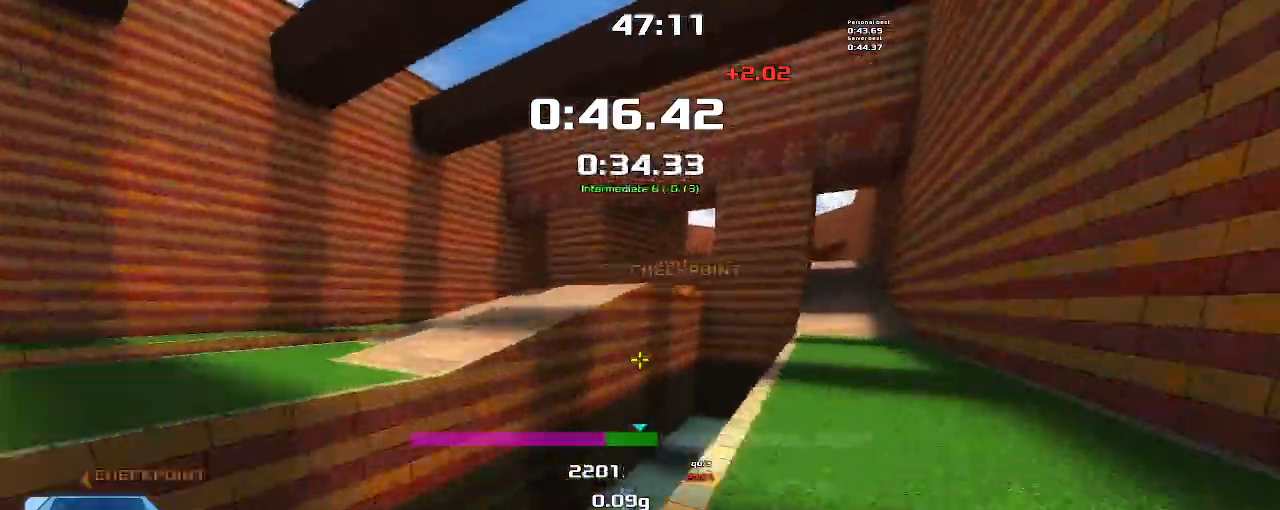
{"keys": ["left", "up"], "events": [[167, "left", "up"], [233, "left", "down"], [400, "left", "up"], [433, "left", "down"]]}
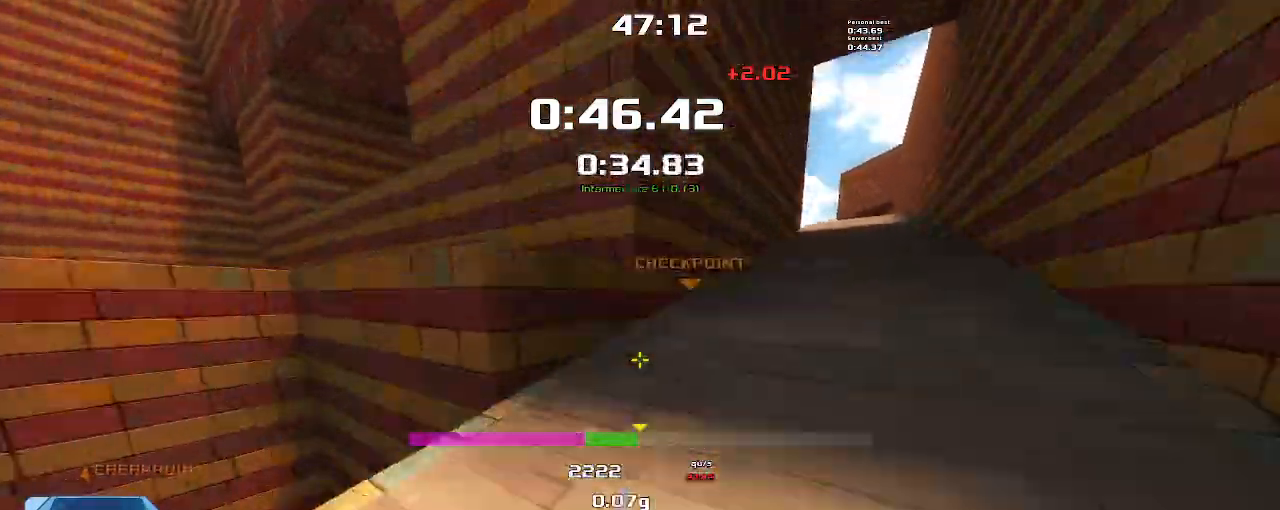
{"keys": ["left", "up"], "events": []}
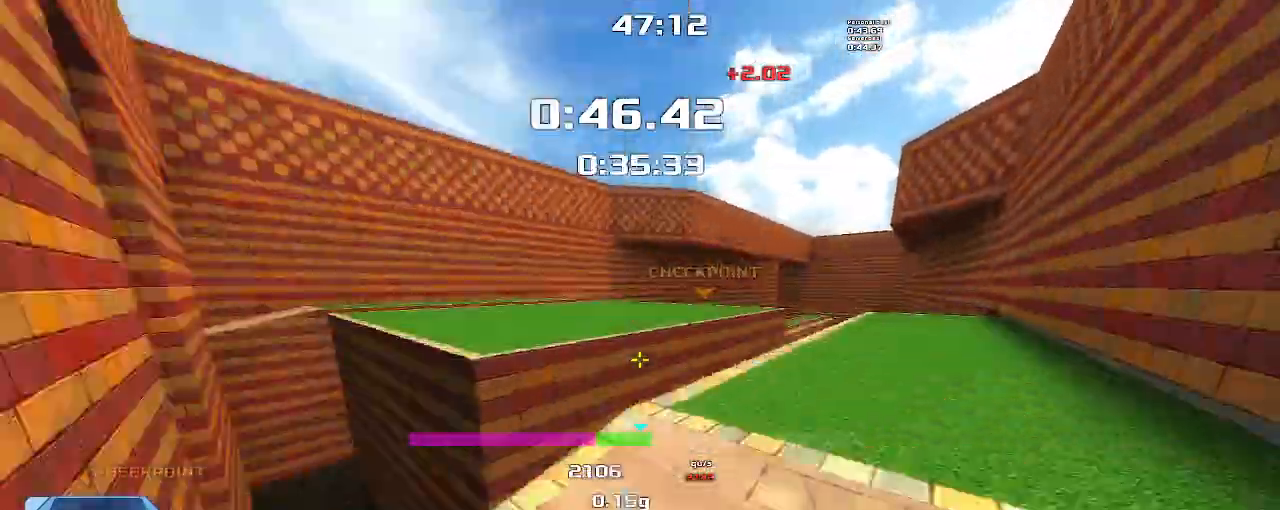
{"keys": ["up"], "events": [[133, "left", "up"]]}
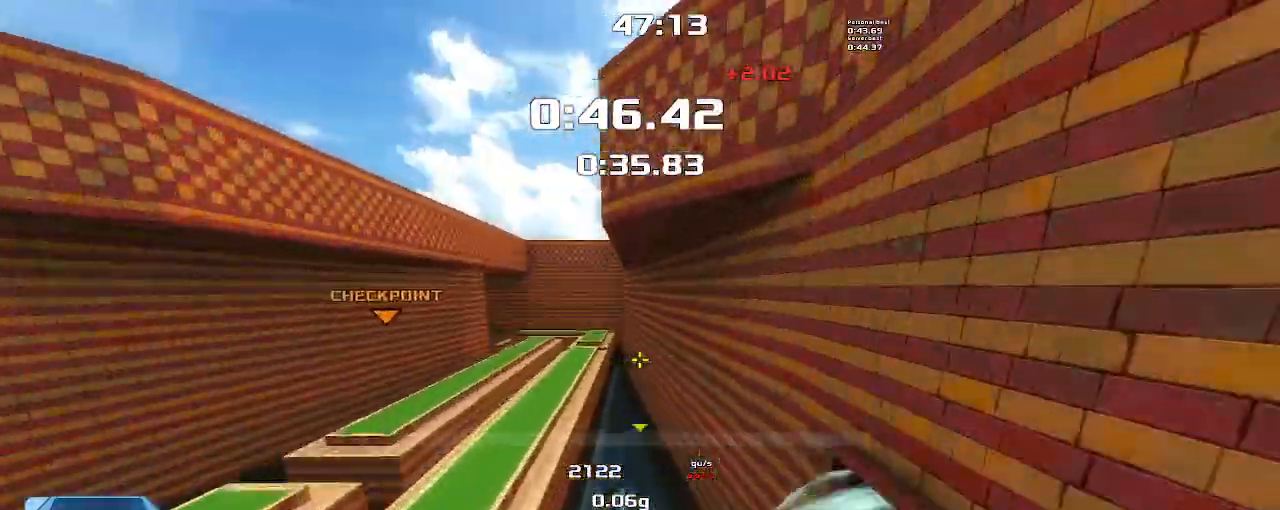
{"keys": ["left"], "events": [[33, "left", "down"], [67, "up", "up"]]}
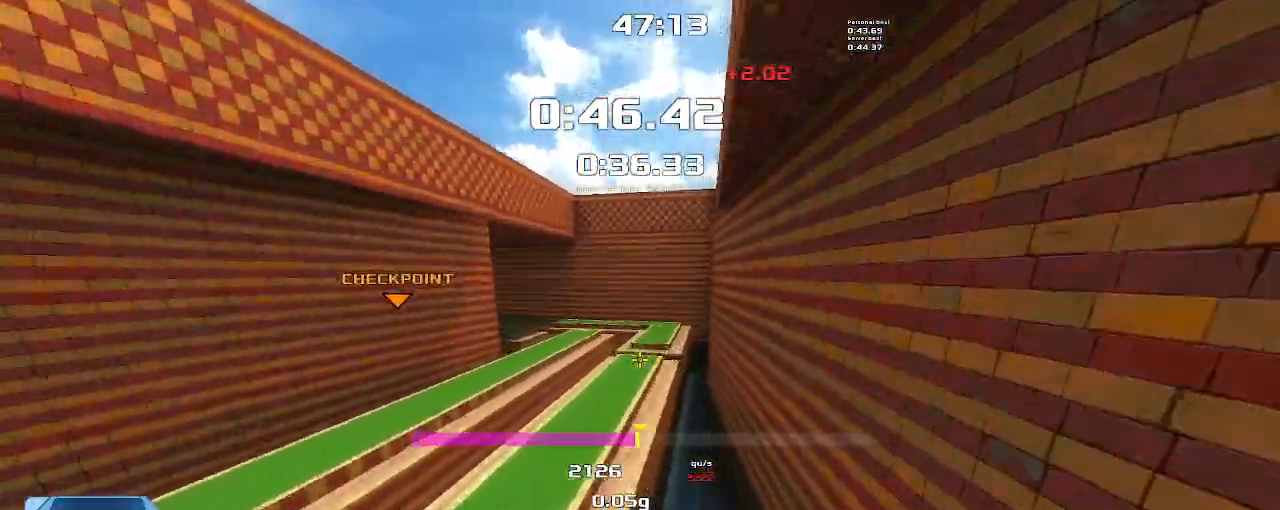
{"keys": ["left"], "events": []}